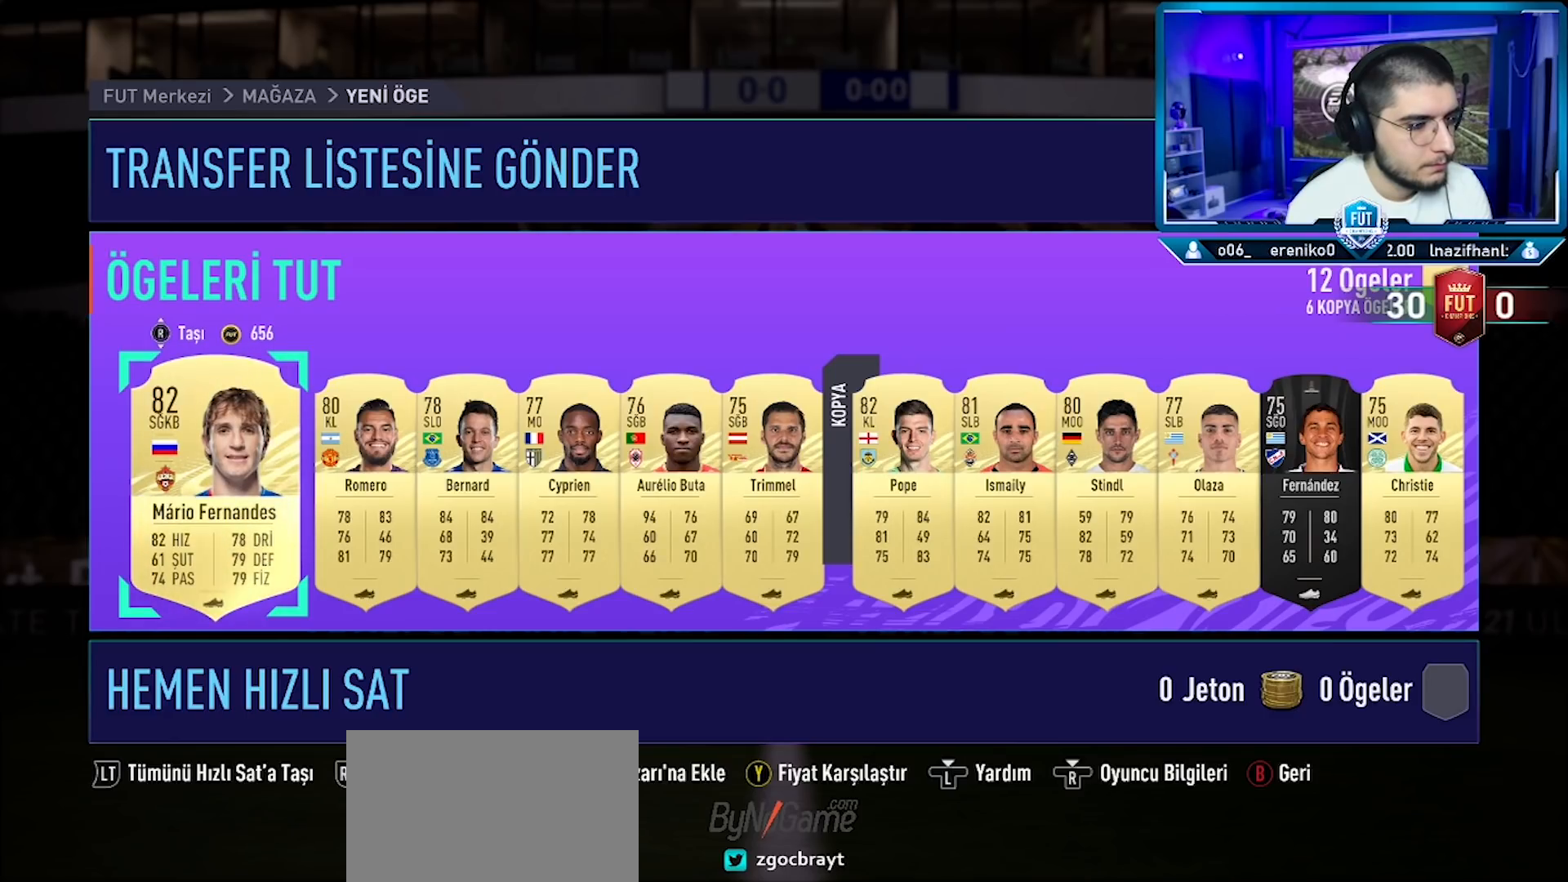
Gameplay with a controller (PlayStation layout); each line is a JSON object with the inputs held at the frame after it. "events" lists button and stick changes between this image and that frame as [ms after this image, input, new state], when the widget could be followed in between. Not read: TOUCHPAD.
{"buttons": [], "left_stick": "center", "right_stick": "center", "events": [[267, "R2", "down"], [367, "R2", "up"]]}
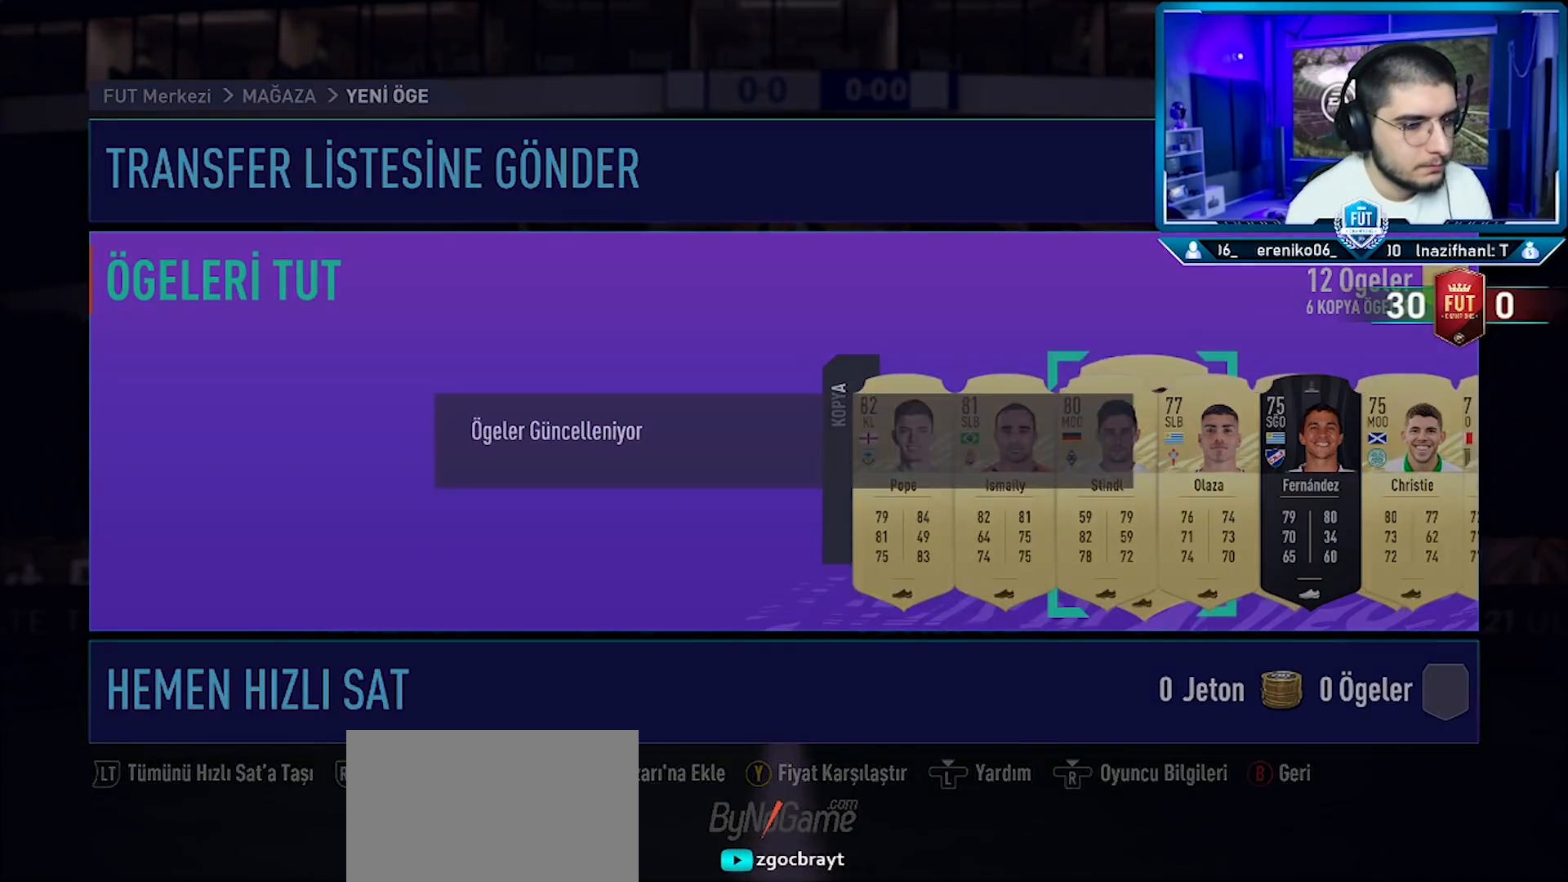
{"buttons": [], "left_stick": "center", "right_stick": "center", "events": []}
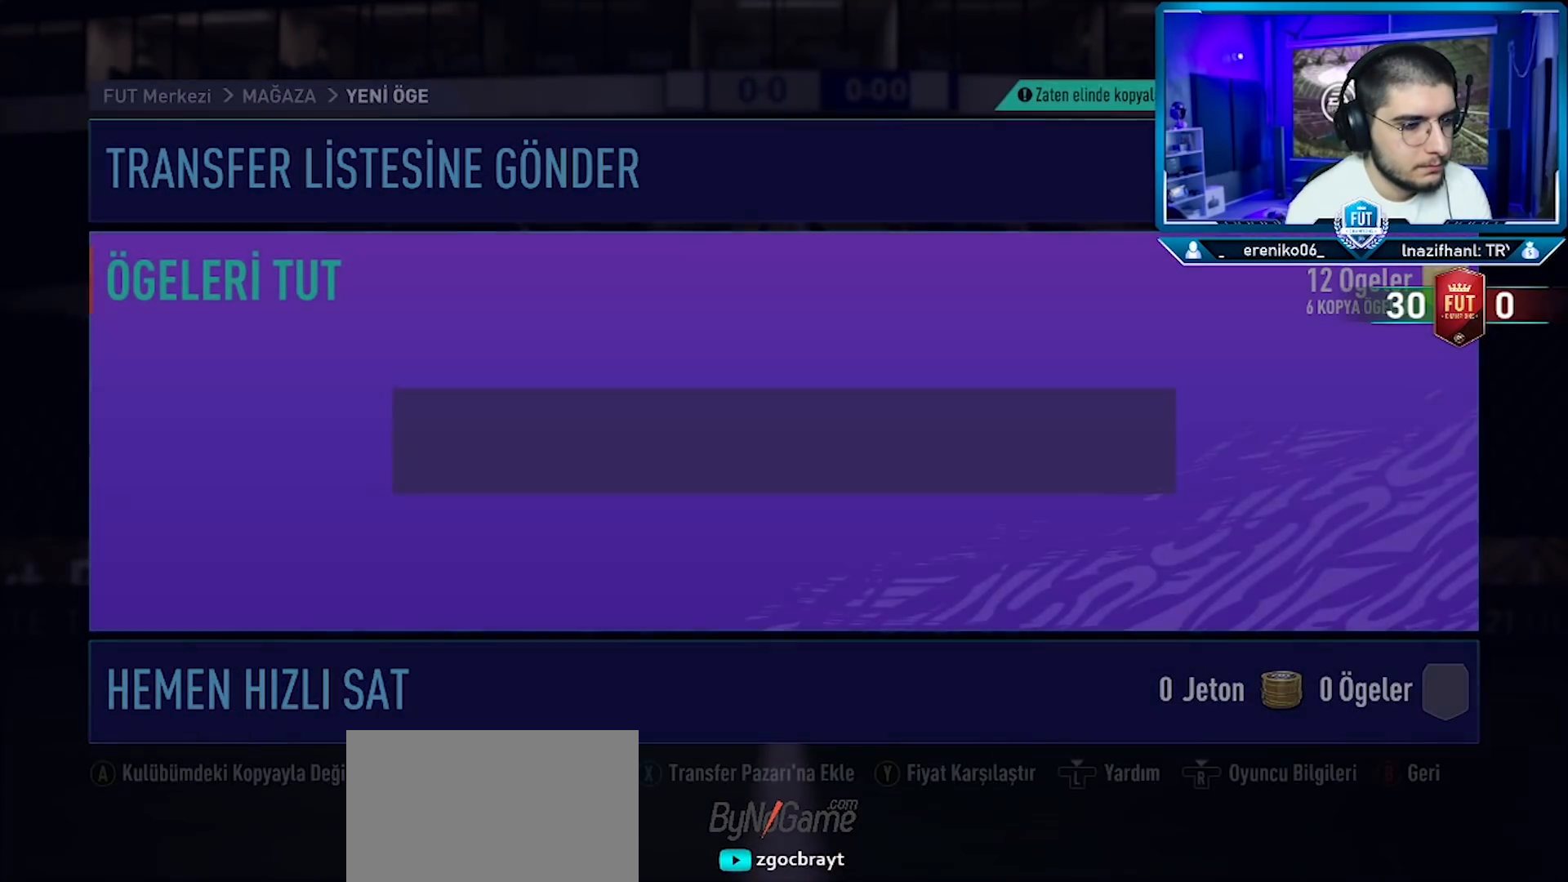
{"buttons": [], "left_stick": "center", "right_stick": "center", "events": [[384, "right_stick", "up"], [467, "right_stick", "center"]]}
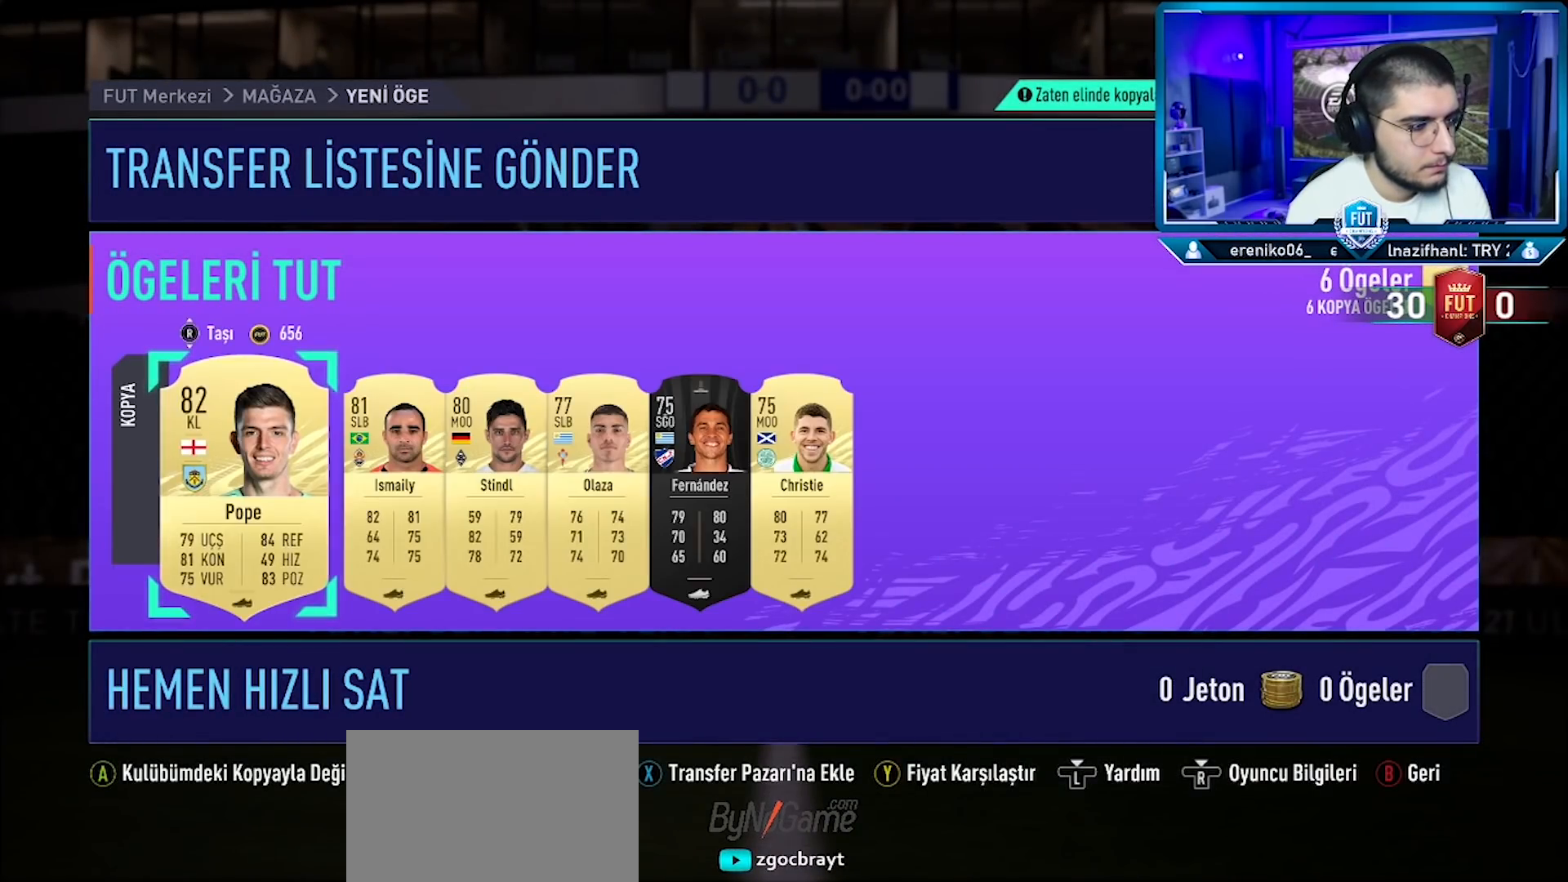
{"buttons": [], "left_stick": "center", "right_stick": "center", "events": [[284, "right_stick", "up"], [384, "right_stick", "center"]]}
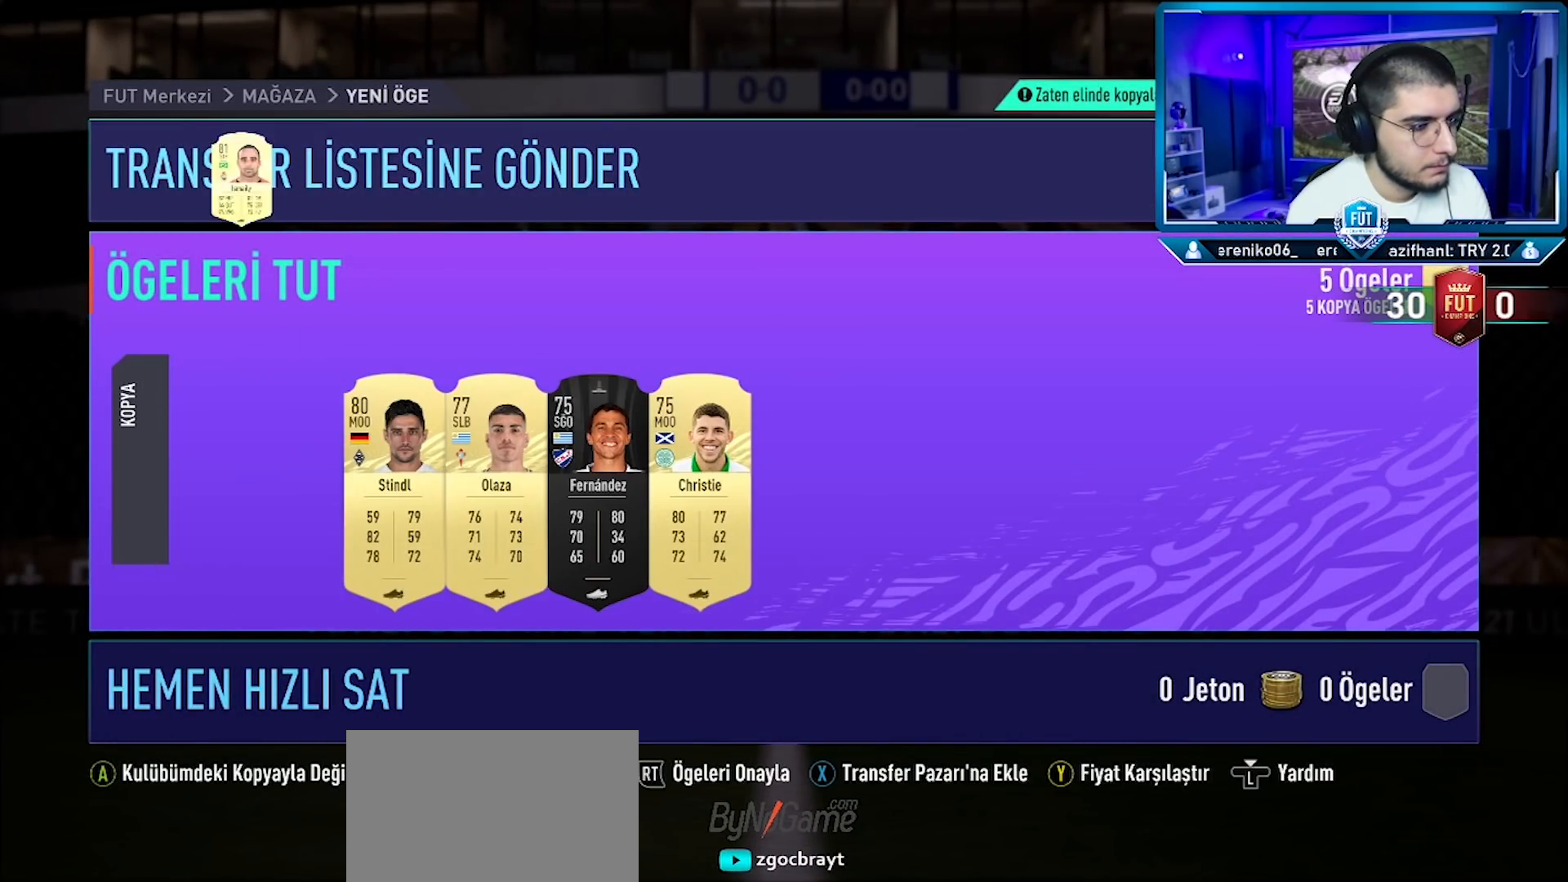
{"buttons": [], "left_stick": "center", "right_stick": "center", "events": []}
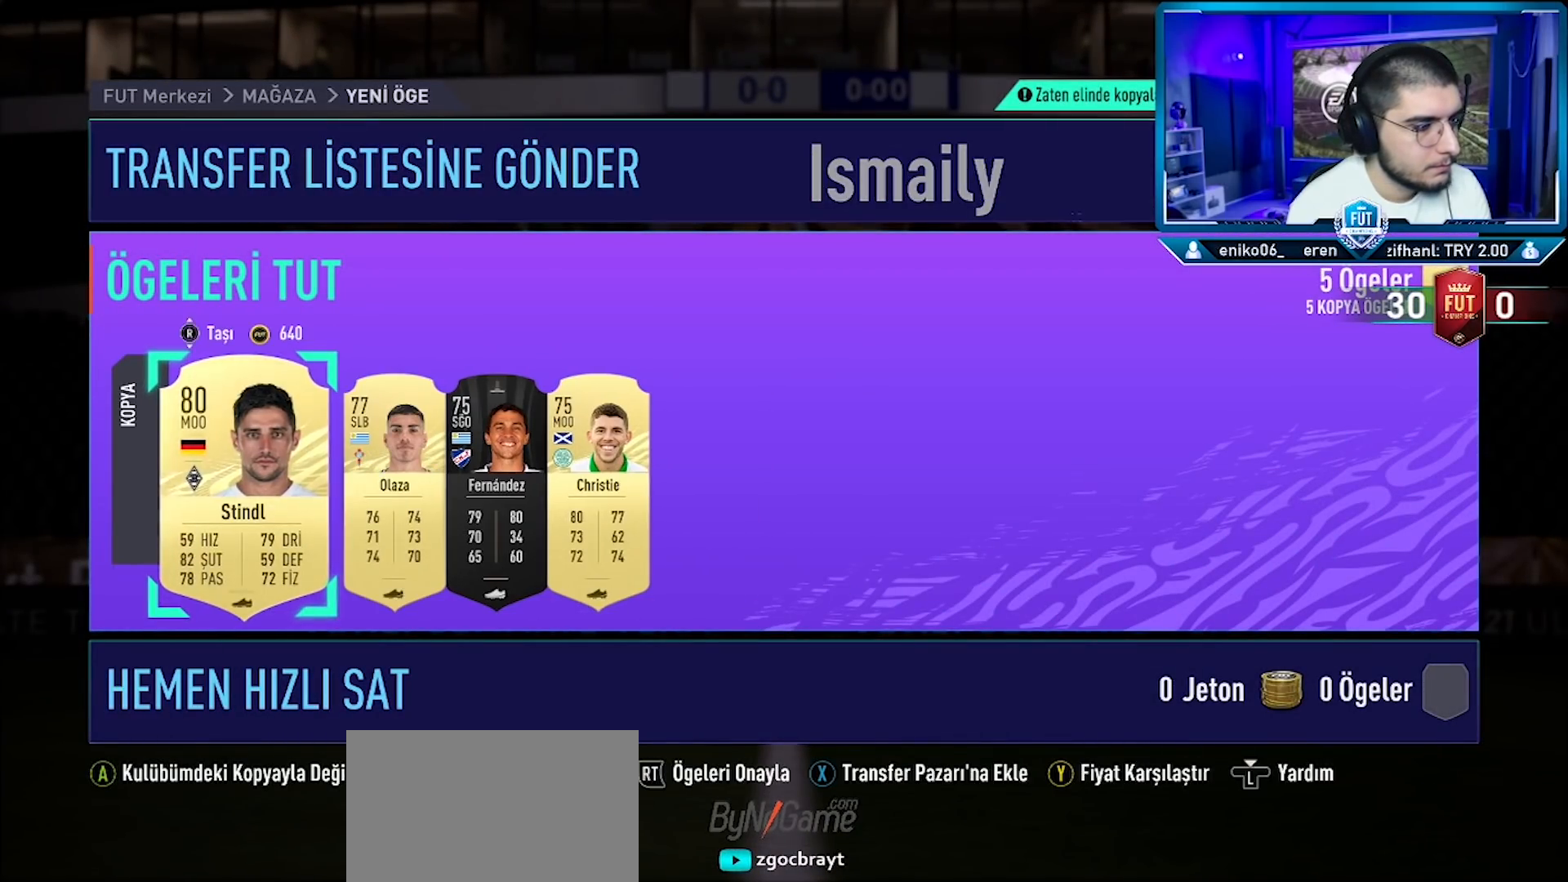
{"buttons": [], "left_stick": "center", "right_stick": "center", "events": [[50, "right_stick", "up"], [117, "right_stick", "center"]]}
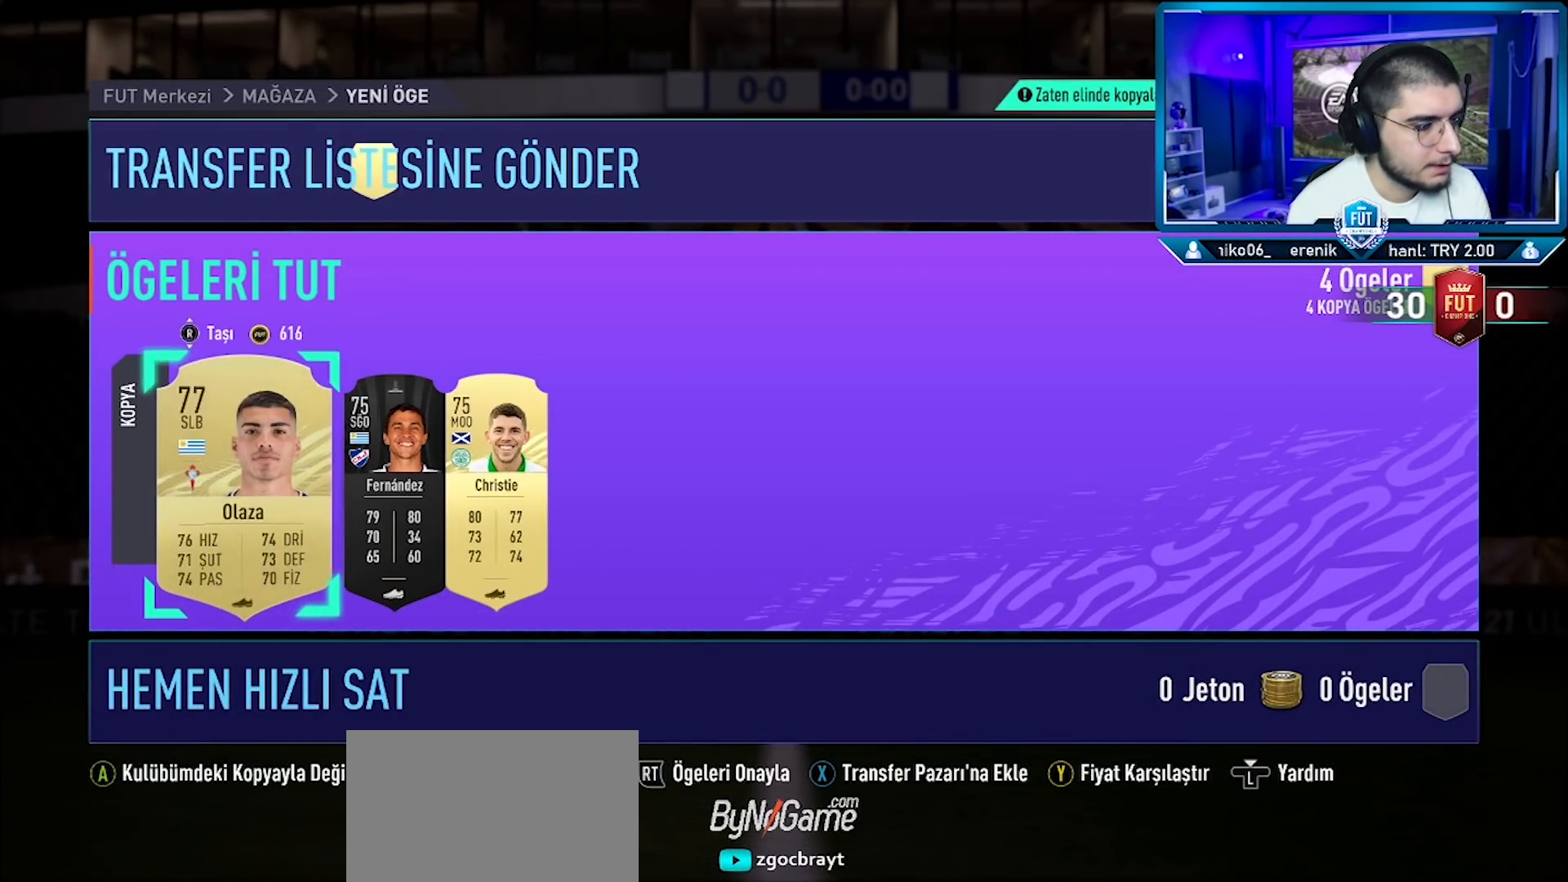
{"buttons": [], "left_stick": "center", "right_stick": "center", "events": []}
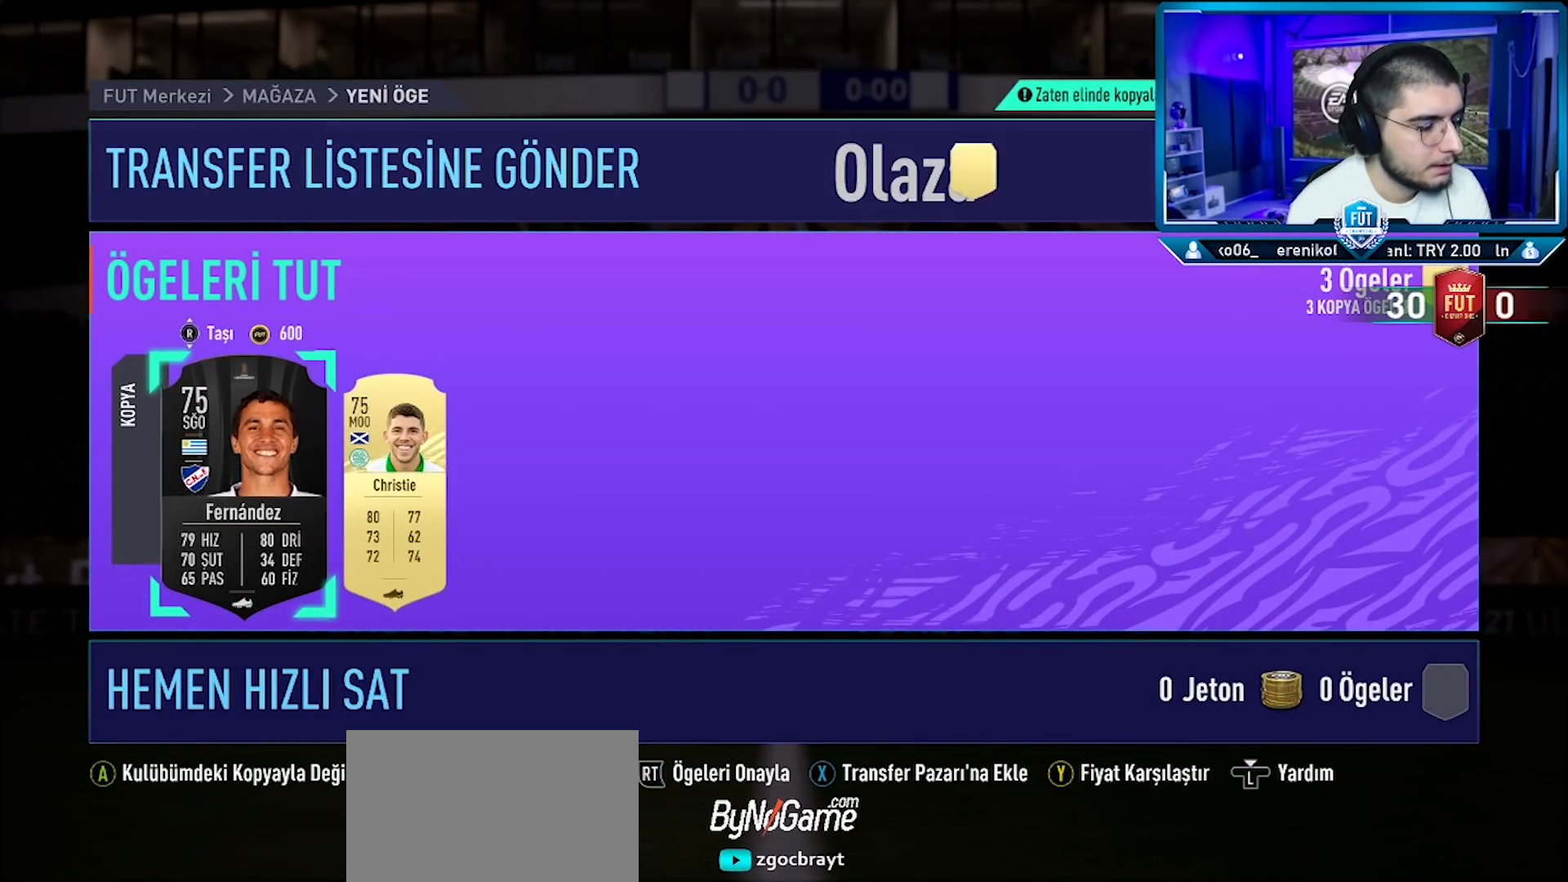
{"buttons": [], "left_stick": "center", "right_stick": "center", "events": []}
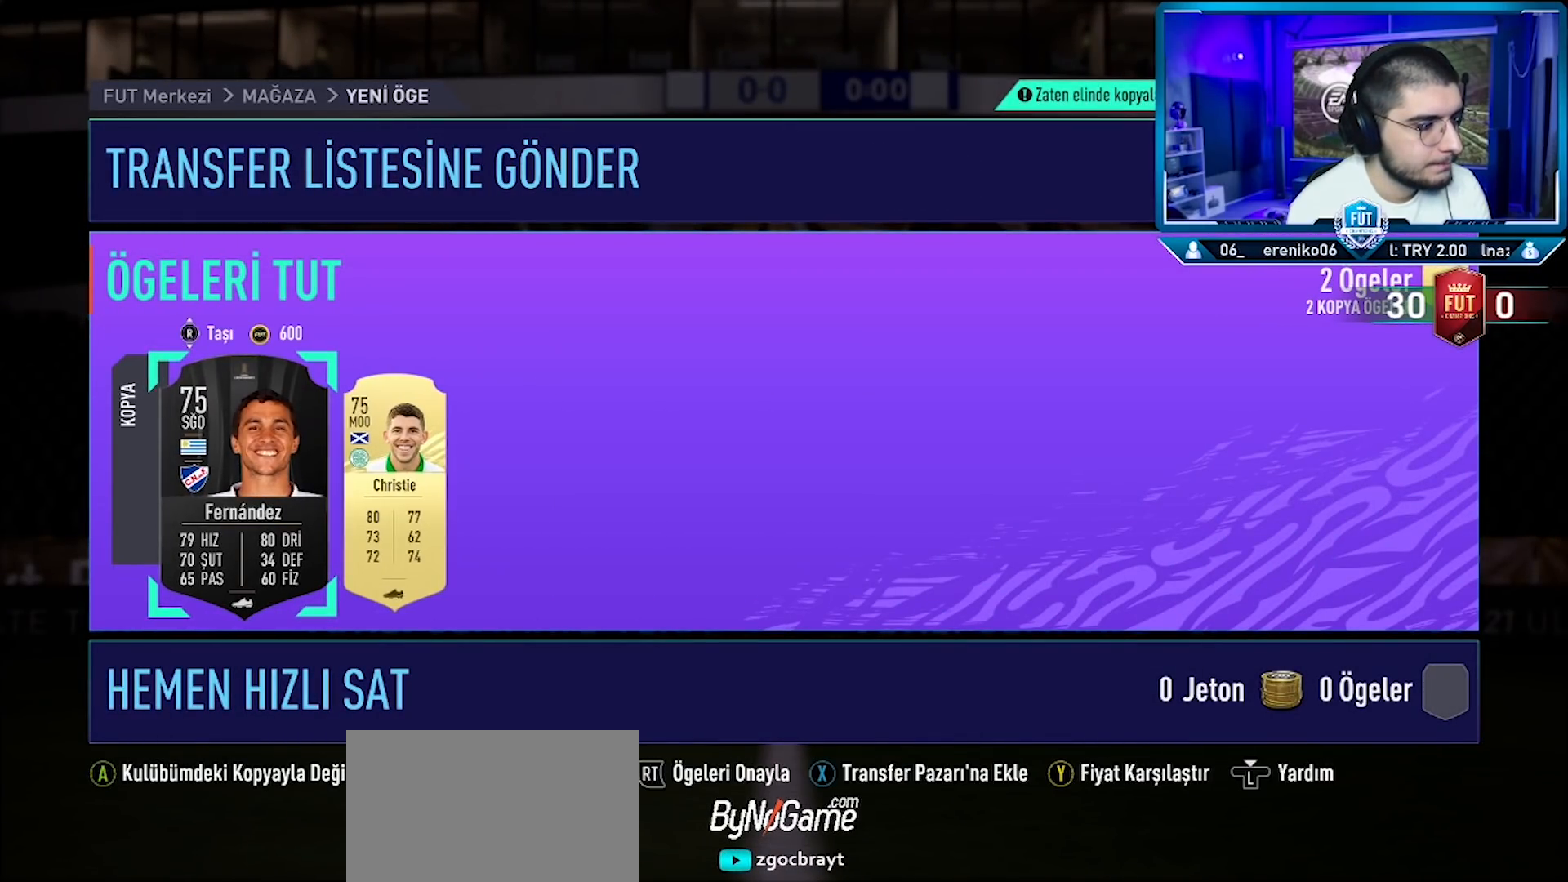
{"buttons": [], "left_stick": "center", "right_stick": "center", "events": [[217, "right_stick", "up"], [283, "right_stick", "center"]]}
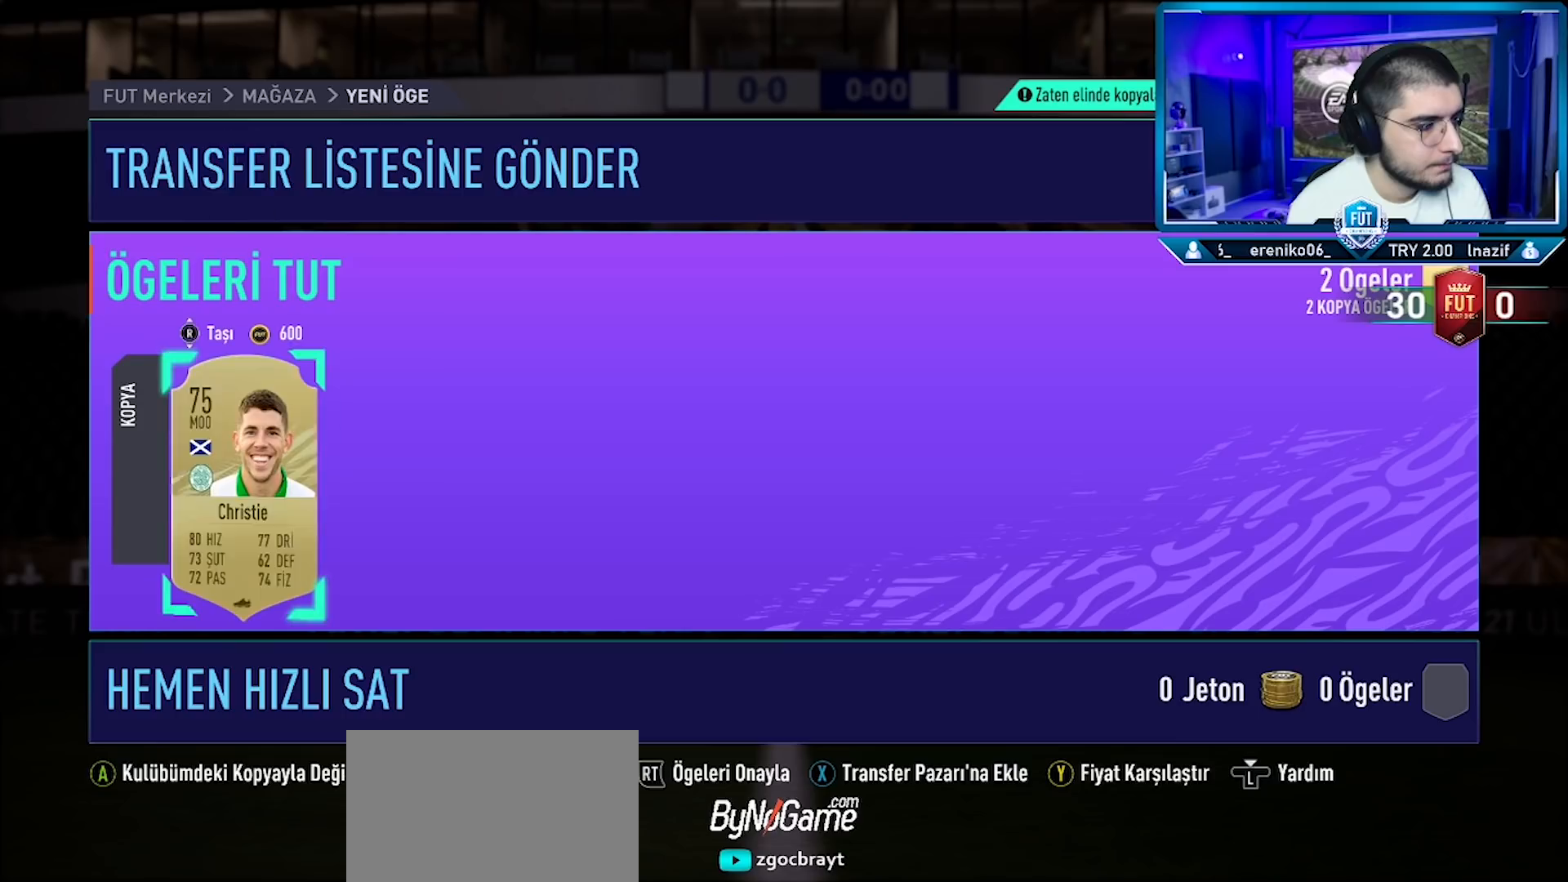
{"buttons": [], "left_stick": "center", "right_stick": "center", "events": [[167, "L2", "down"], [284, "L2", "up"], [351, "R2", "down"], [451, "R2", "up"]]}
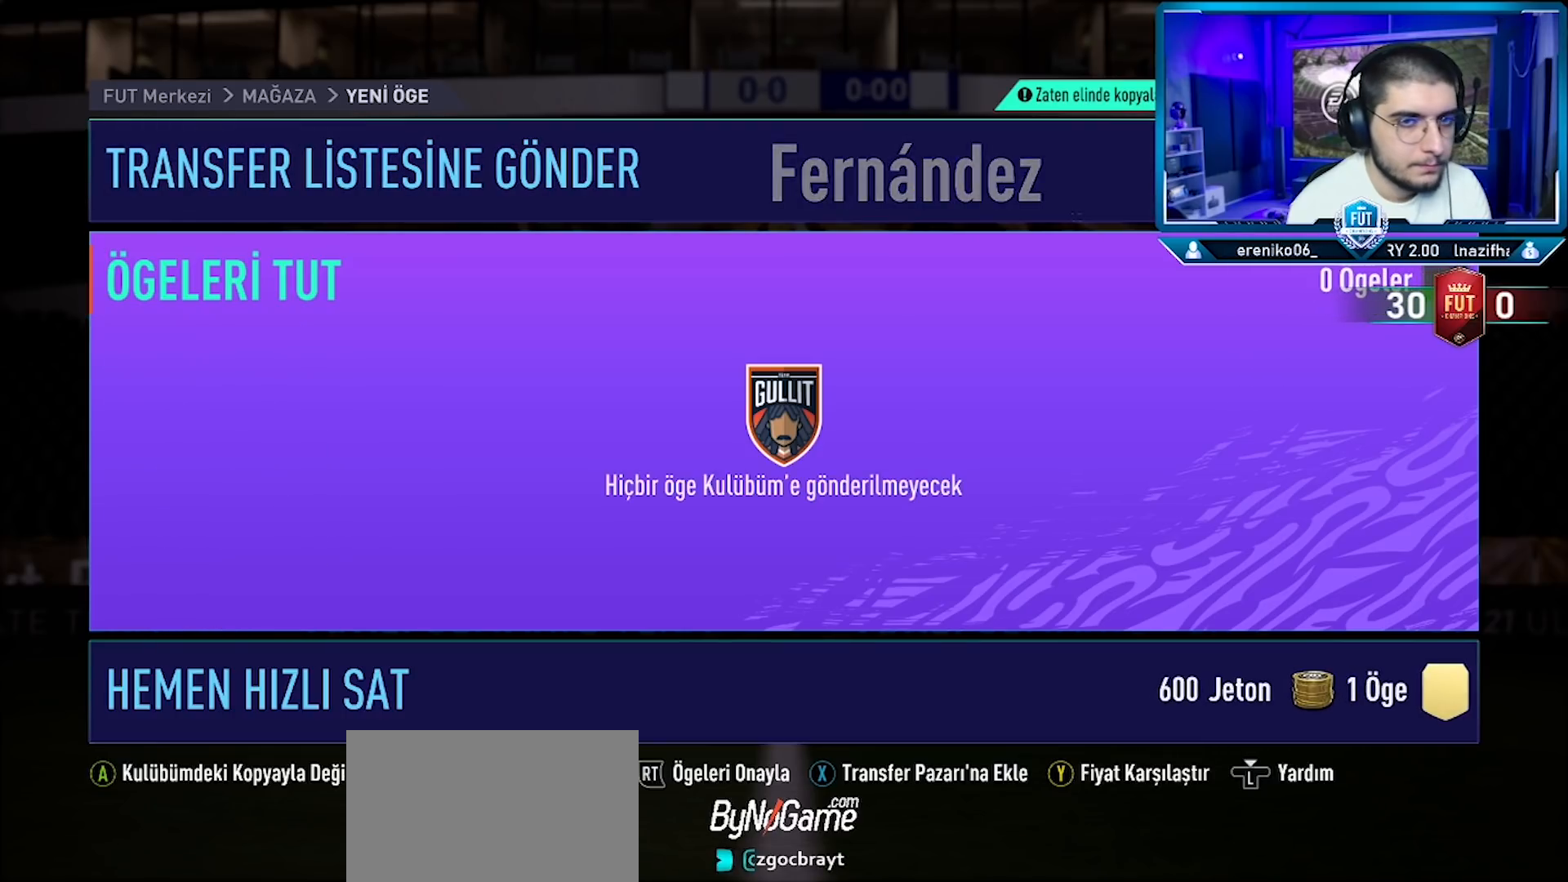
{"buttons": [], "left_stick": "center", "right_stick": "center", "events": [[16, "R2", "down"], [100, "R2", "up"], [167, "R2", "down"], [250, "R2", "up"], [317, "R2", "down"], [384, "R2", "up"]]}